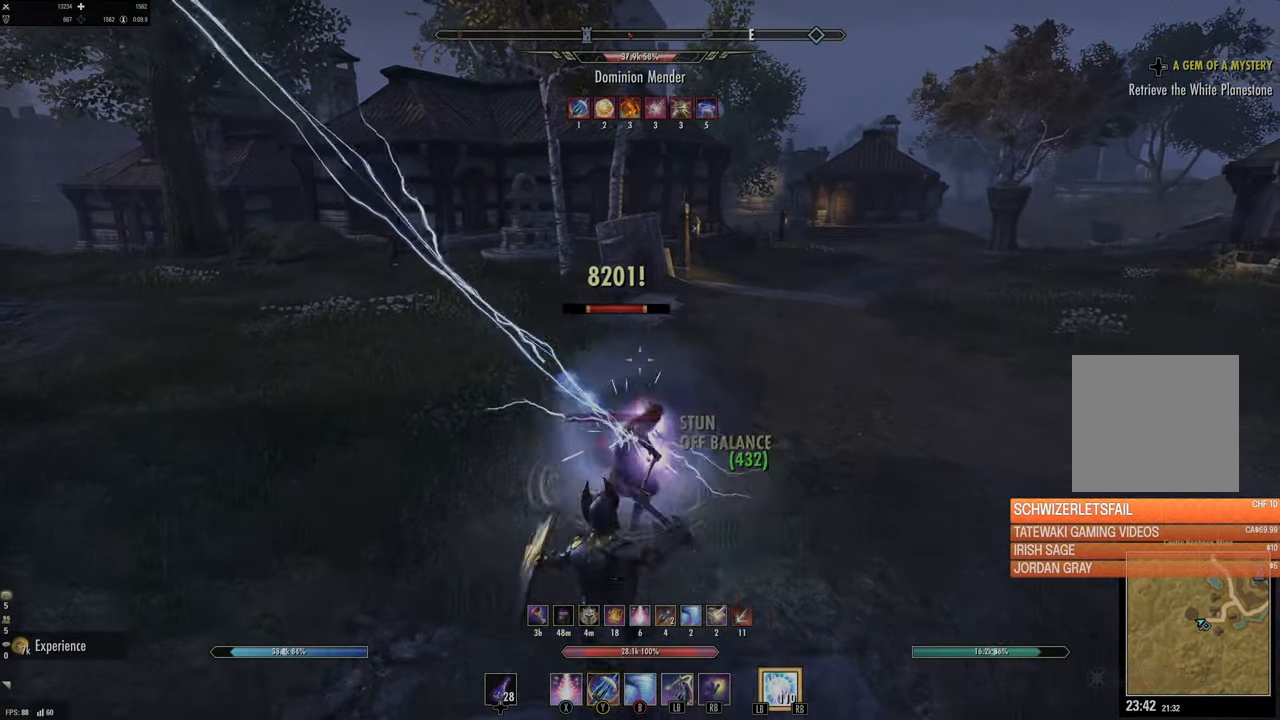
Gameplay with a controller (Xbox layout); each line is a JSON object with the inputs held at the frame after it. "events" lists button and stick changes between this image and that frame as [ms after this image, input, new state], when the widget could be followed in between.
{"buttons": [], "left_stick": "down", "right_stick": "right", "events": [[34, "Y", "down"], [67, "Y", "up"], [200, "right_stick", "right"], [300, "left_stick", "down-left"], [484, "left_stick", "down"]]}
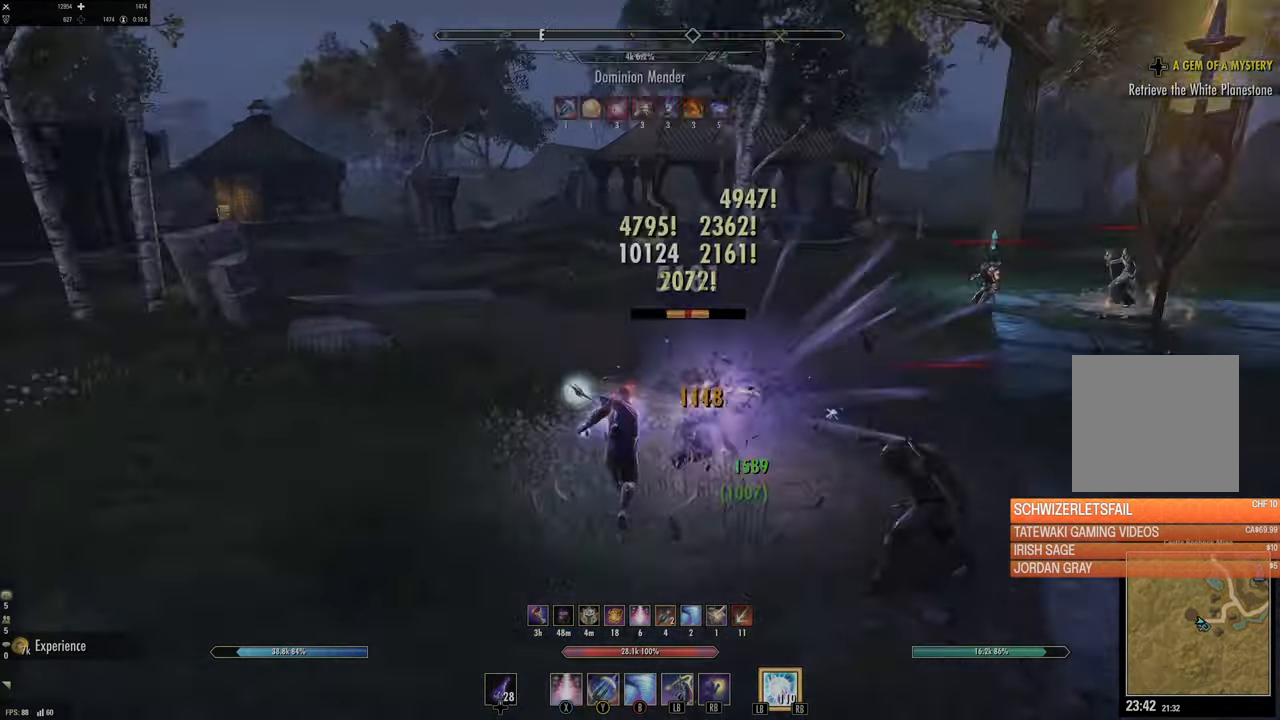
{"buttons": [], "left_stick": "up-left", "right_stick": "center", "events": [[100, "R2", "down"], [134, "right_stick", "center"], [200, "R2", "up"], [217, "X", "down"], [234, "left_stick", "up-right"], [317, "X", "up"], [384, "X", "down"], [467, "X", "up"], [467, "left_stick", "up-left"]]}
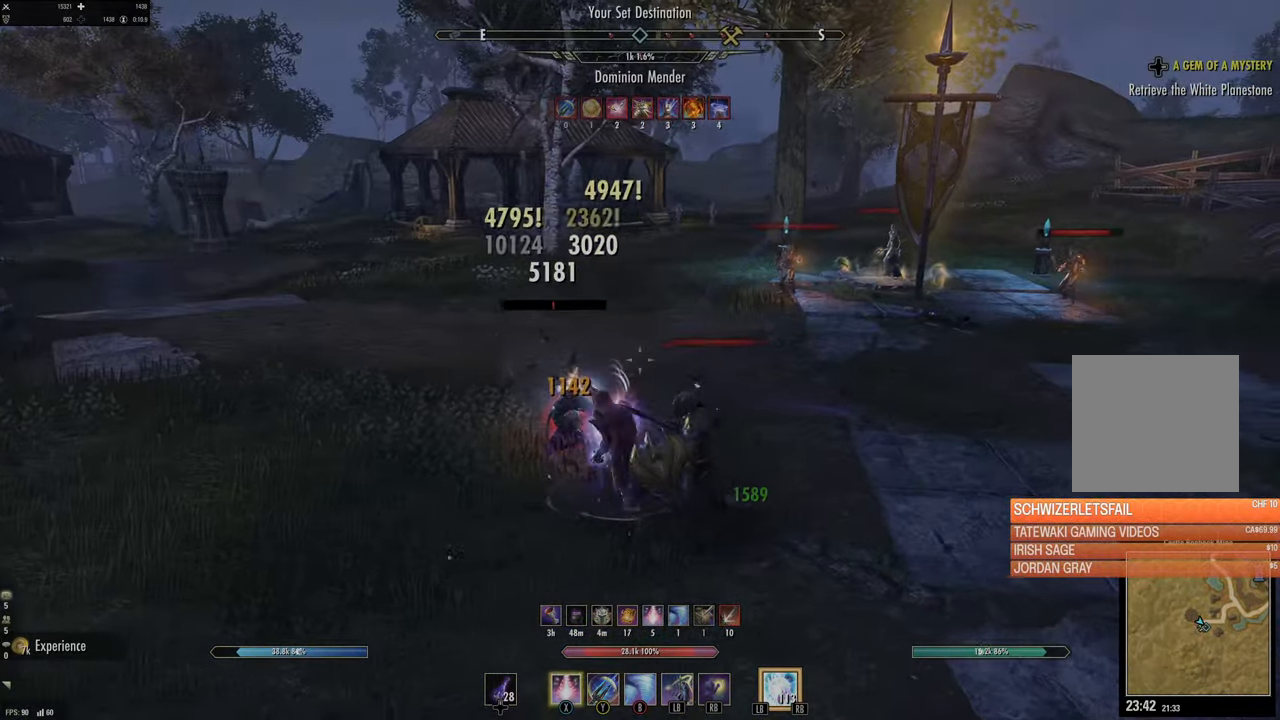
{"buttons": [], "left_stick": "down-left", "right_stick": "center", "events": [[34, "L2", "down"], [34, "left_stick", "left"], [100, "right_stick", "right"], [200, "L2", "up"], [234, "left_stick", "down-left"], [267, "right_stick", "up-right"], [417, "right_stick", "center"]]}
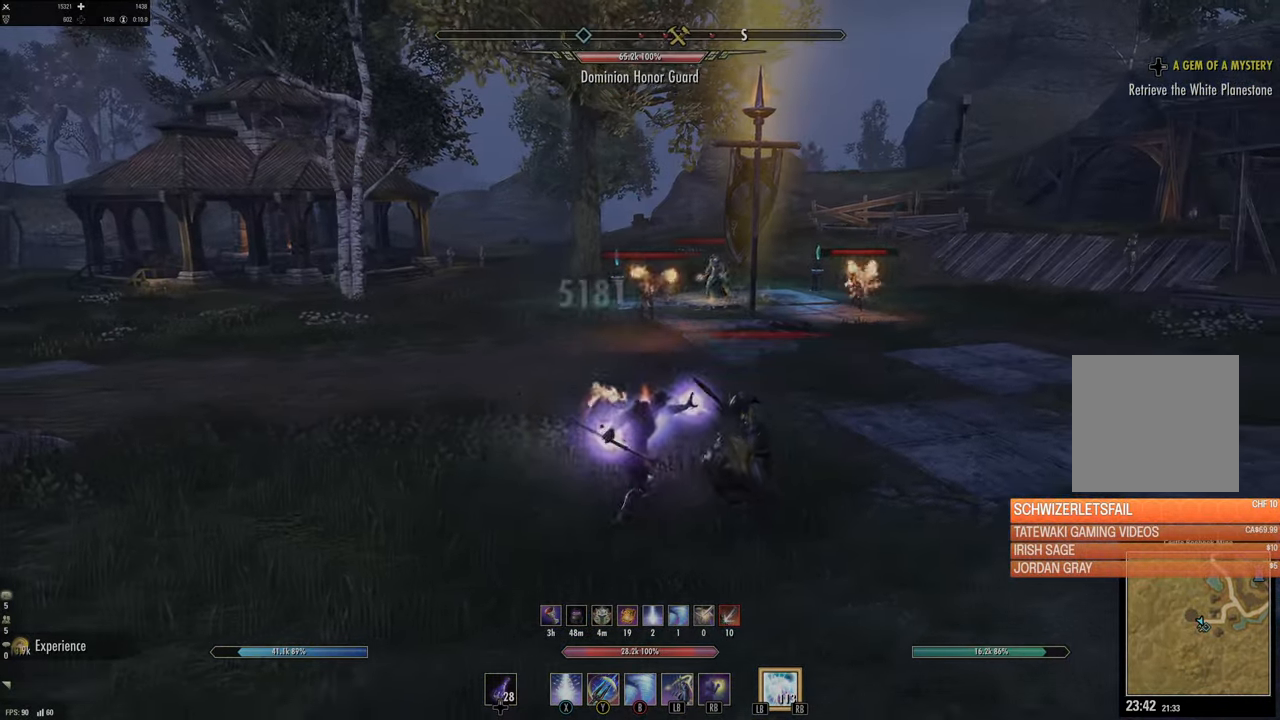
{"buttons": [], "left_stick": "up-right", "right_stick": "center", "events": [[50, "left_stick", "up-left"], [100, "left_stick", "up"], [117, "right_stick", "up"], [134, "R2", "down"], [217, "left_stick", "up-right"], [234, "right_stick", "center"], [250, "R2", "up"], [334, "B", "down"], [384, "B", "up"]]}
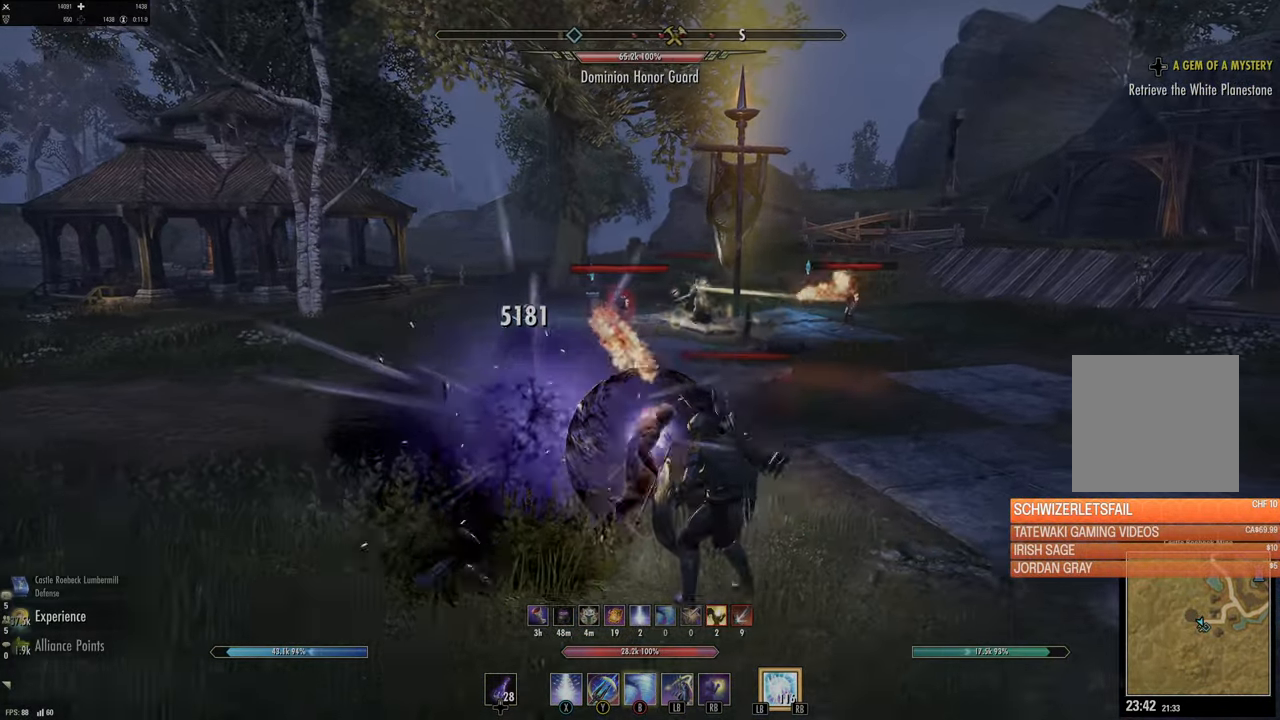
{"buttons": ["L2", "R2"], "left_stick": "up-right", "right_stick": "center", "events": [[67, "right_stick", "right"], [217, "right_stick", "center"], [334, "L2", "down"], [384, "R2", "down"]]}
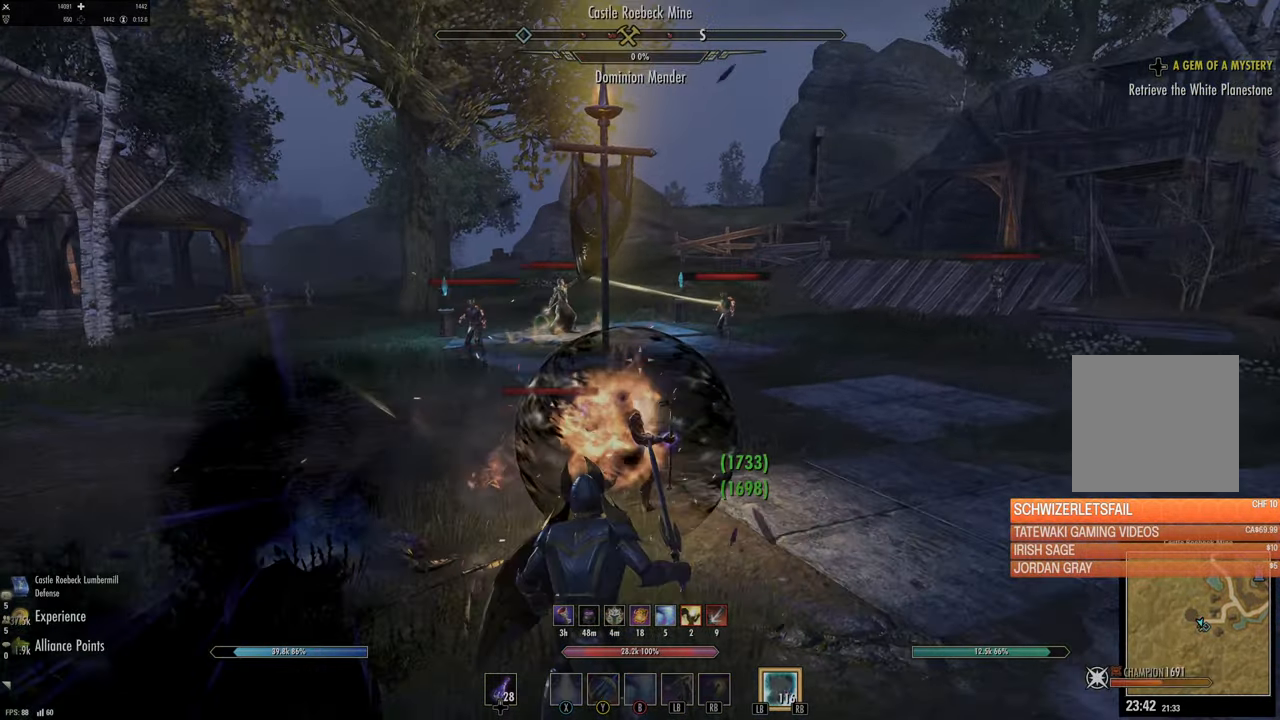
{"buttons": [], "left_stick": "up-right", "right_stick": "center", "events": [[434, "L2", "up"], [450, "R2", "up"]]}
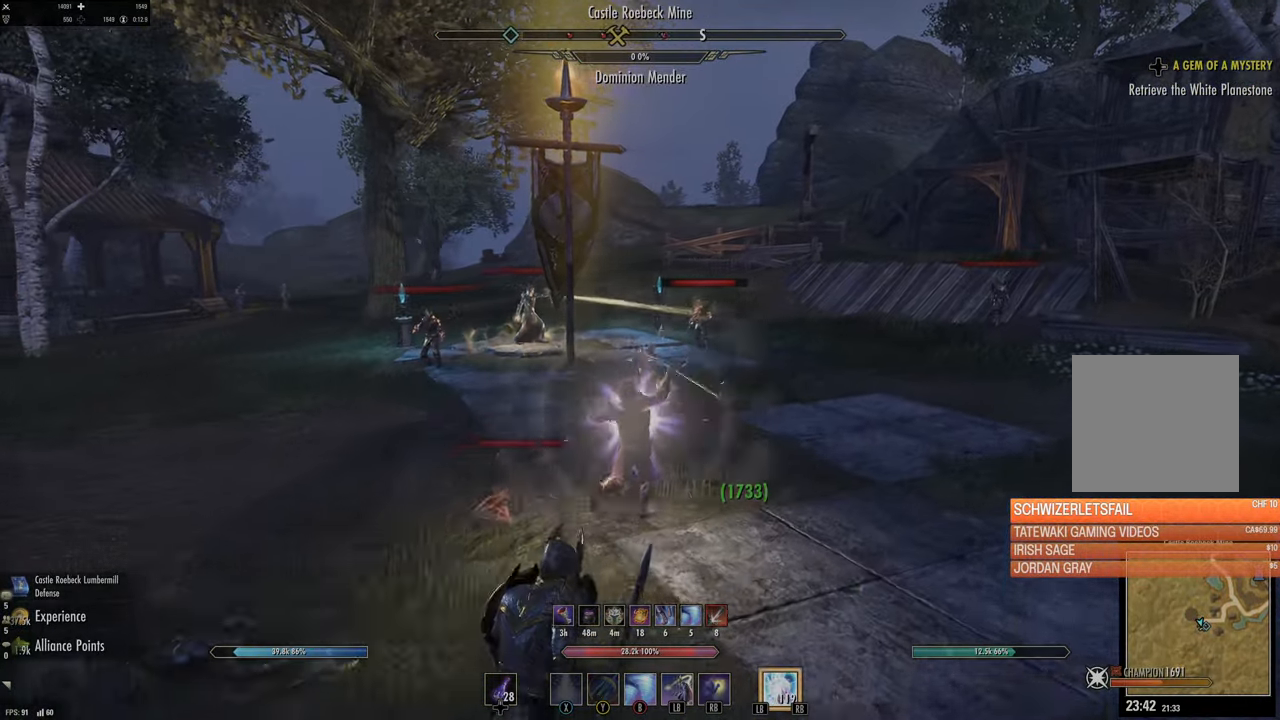
{"buttons": [], "left_stick": "up", "right_stick": "center", "events": [[50, "right_stick", "up-right"], [184, "right_stick", "center"], [200, "left_stick", "up"], [284, "R2", "down"], [400, "Y", "down"], [417, "R2", "up"], [467, "Y", "up"]]}
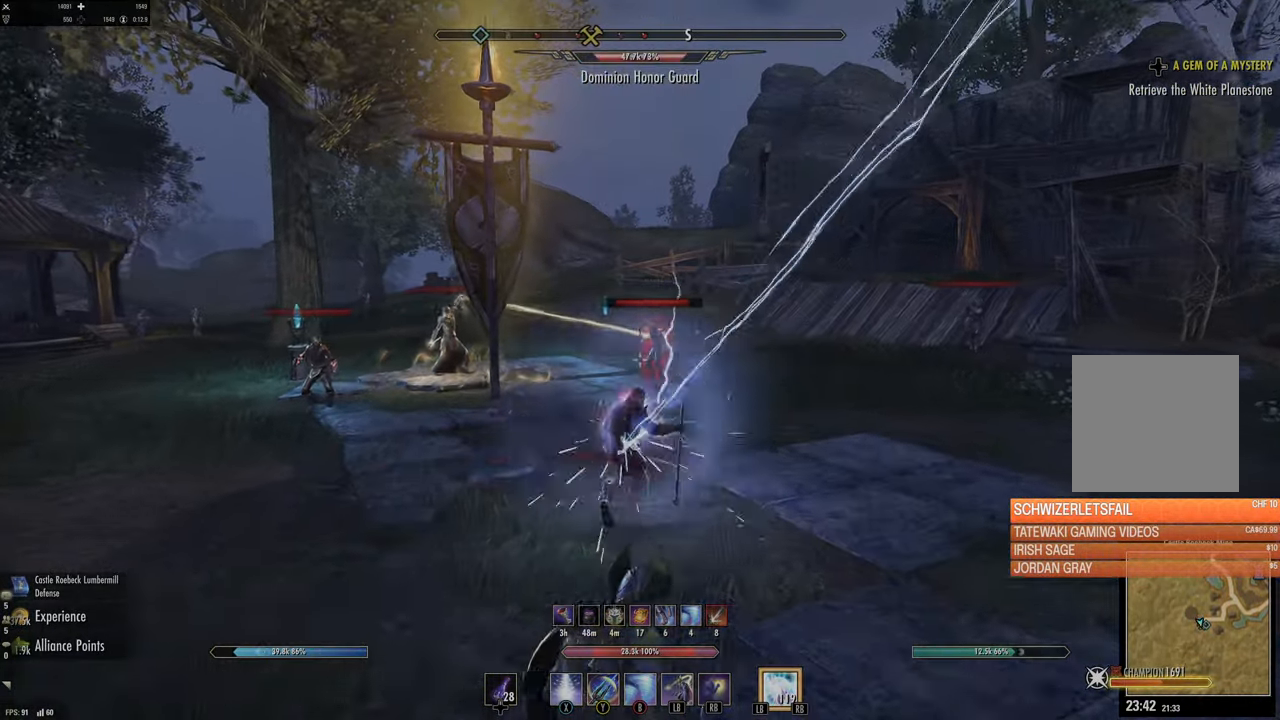
{"buttons": [], "left_stick": "up", "right_stick": "center", "events": [[167, "right_stick", "left"], [417, "right_stick", "center"]]}
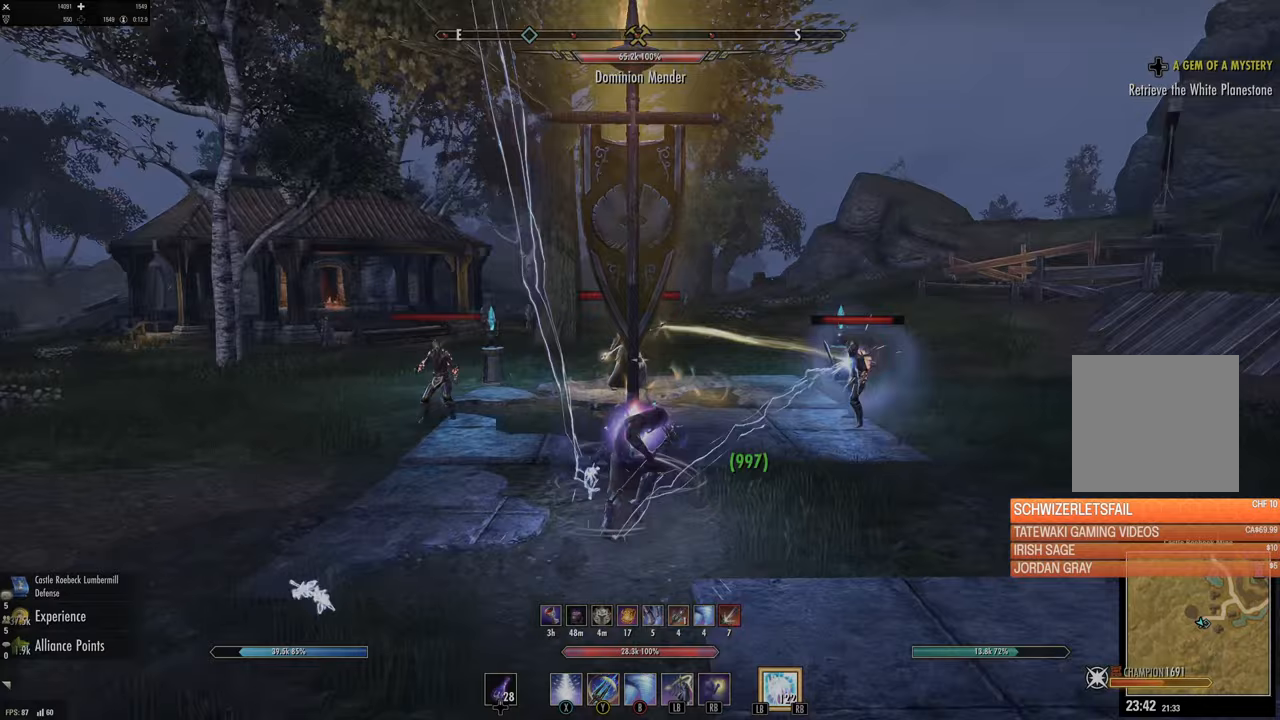
{"buttons": [], "left_stick": "up", "right_stick": "center", "events": [[67, "right_stick", "left"], [200, "R2", "down"], [233, "right_stick", "center"], [250, "left_stick", "up-right"], [300, "R2", "up"], [450, "DPAD_LEFT", "down"], [500, "DPAD_LEFT", "up"], [500, "left_stick", "up"]]}
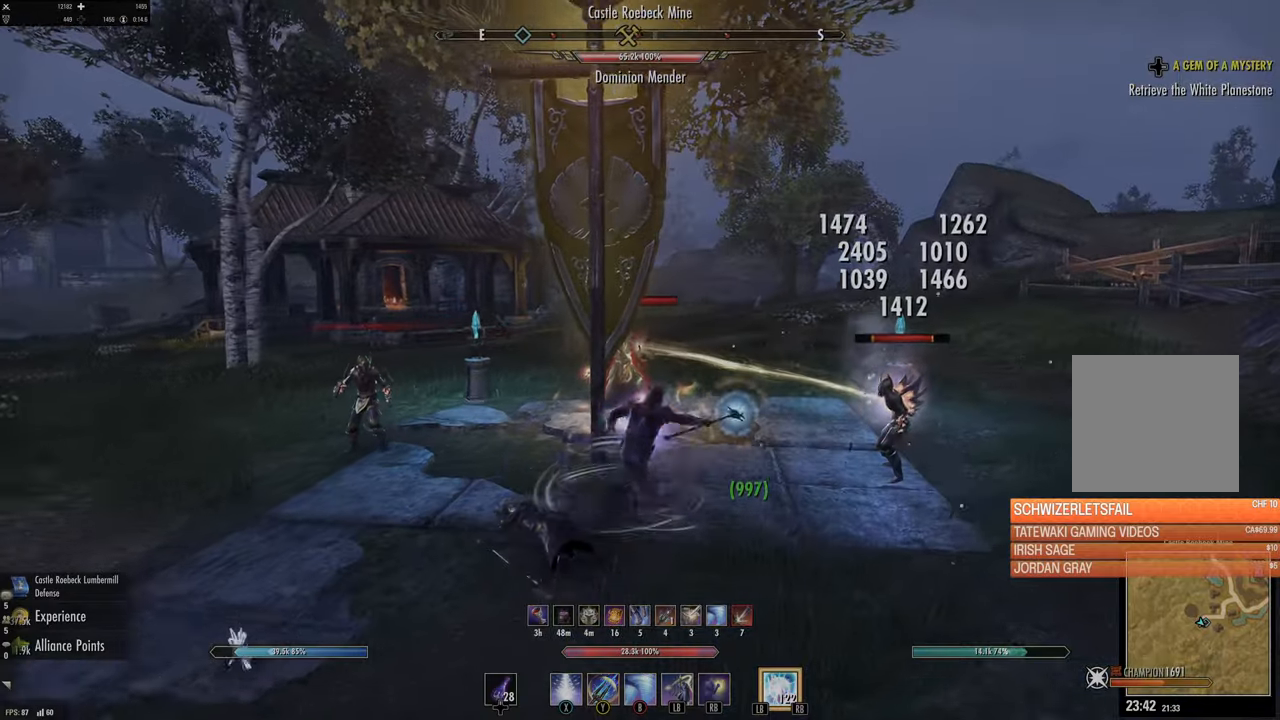
{"buttons": [], "left_stick": "up-right", "right_stick": "center", "events": [[150, "Y", "down"], [183, "Y", "up"], [367, "DPAD_LEFT", "down"], [367, "left_stick", "up-right"], [450, "DPAD_LEFT", "up"]]}
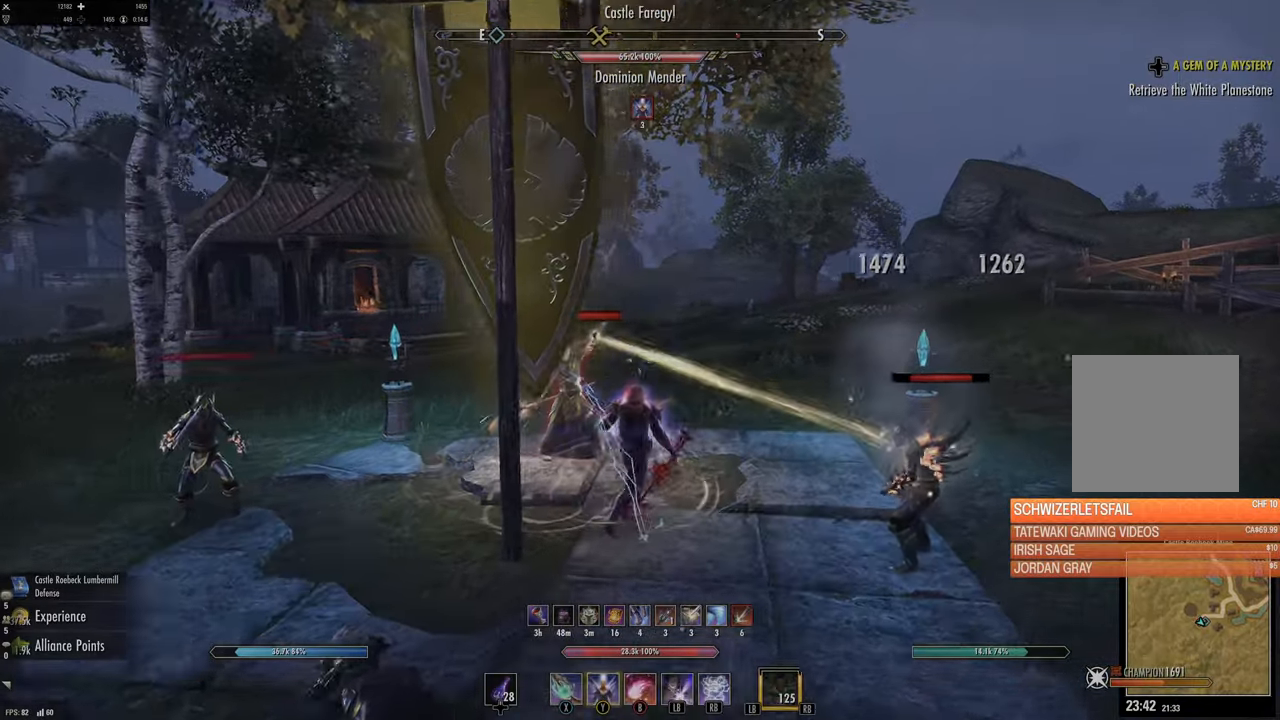
{"buttons": [], "left_stick": "right", "right_stick": "left", "events": [[133, "right_stick", "left"], [267, "left_stick", "right"]]}
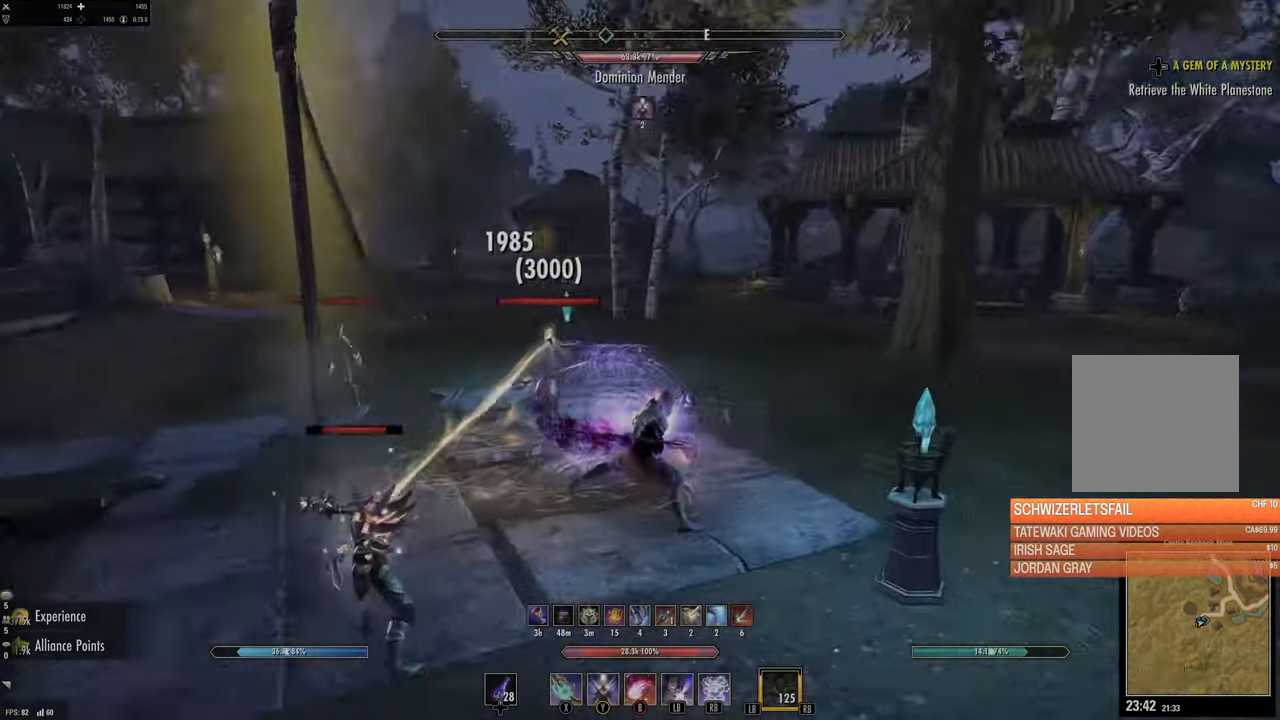
{"buttons": ["L2"], "left_stick": "up-right", "right_stick": "center", "events": [[17, "R2", "down"], [117, "R2", "up"], [117, "right_stick", "center"], [133, "left_stick", "up-left"], [183, "Y", "down"], [283, "Y", "up"], [383, "Y", "down"], [383, "left_stick", "up-right"], [450, "Y", "up"], [500, "L2", "down"]]}
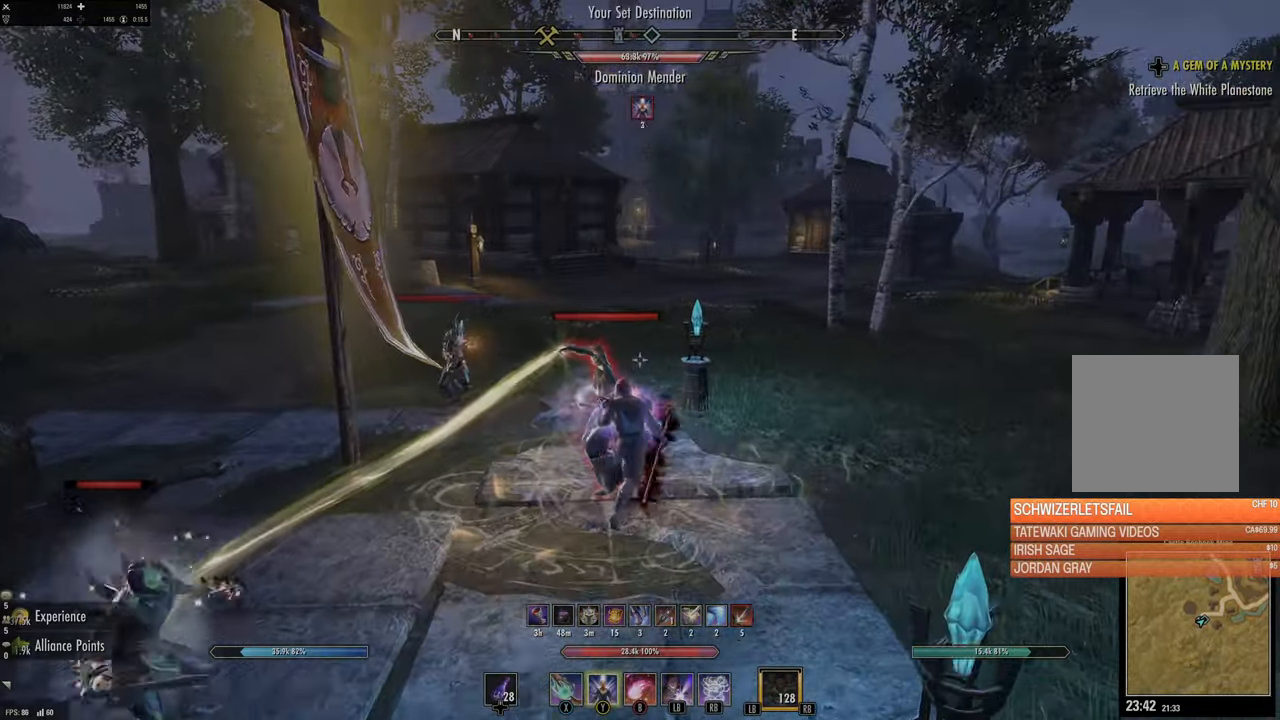
{"buttons": [], "left_stick": "down", "right_stick": "left", "events": [[50, "left_stick", "right"], [67, "right_stick", "left"], [150, "L2", "up"], [167, "left_stick", "down-right"], [300, "left_stick", "down"], [350, "right_stick", "center"], [500, "right_stick", "left"]]}
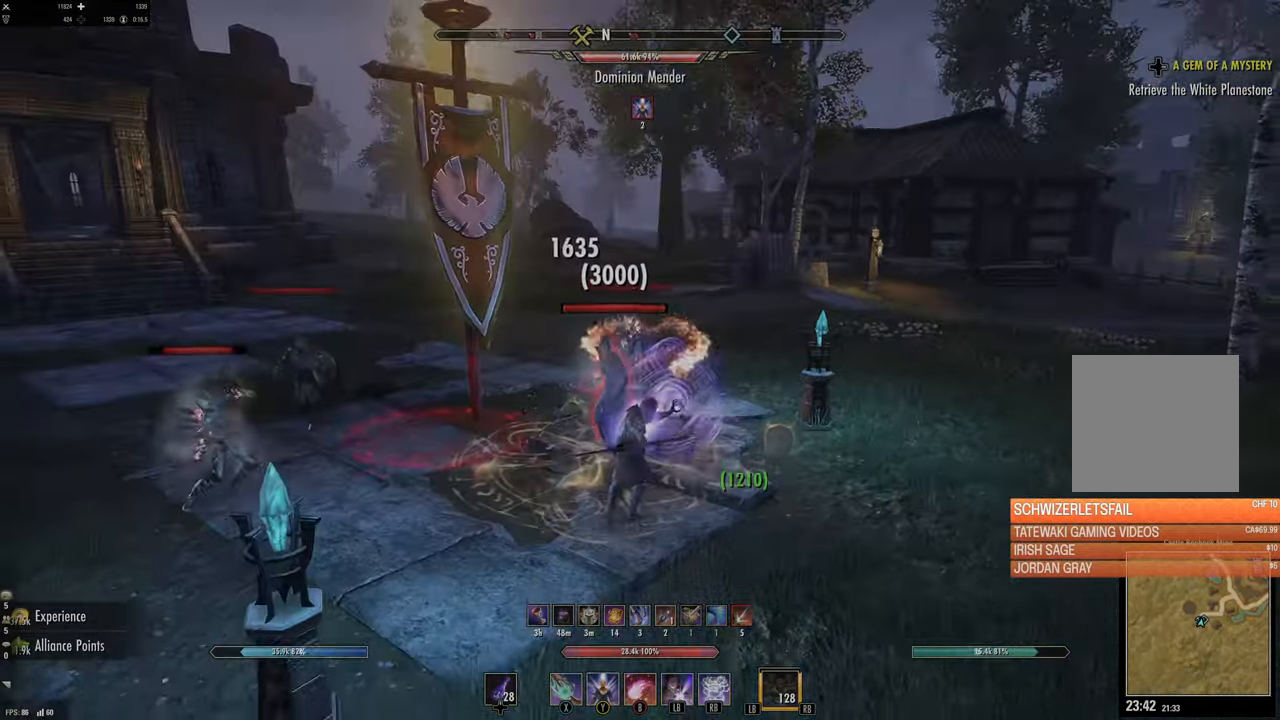
{"buttons": [], "left_stick": "down-right", "right_stick": "center", "events": [[33, "R2", "down"], [117, "R2", "up"], [183, "R2", "down"], [183, "right_stick", "center"], [283, "Y", "down"], [300, "R2", "up"], [367, "Y", "up"], [367, "left_stick", "down-right"]]}
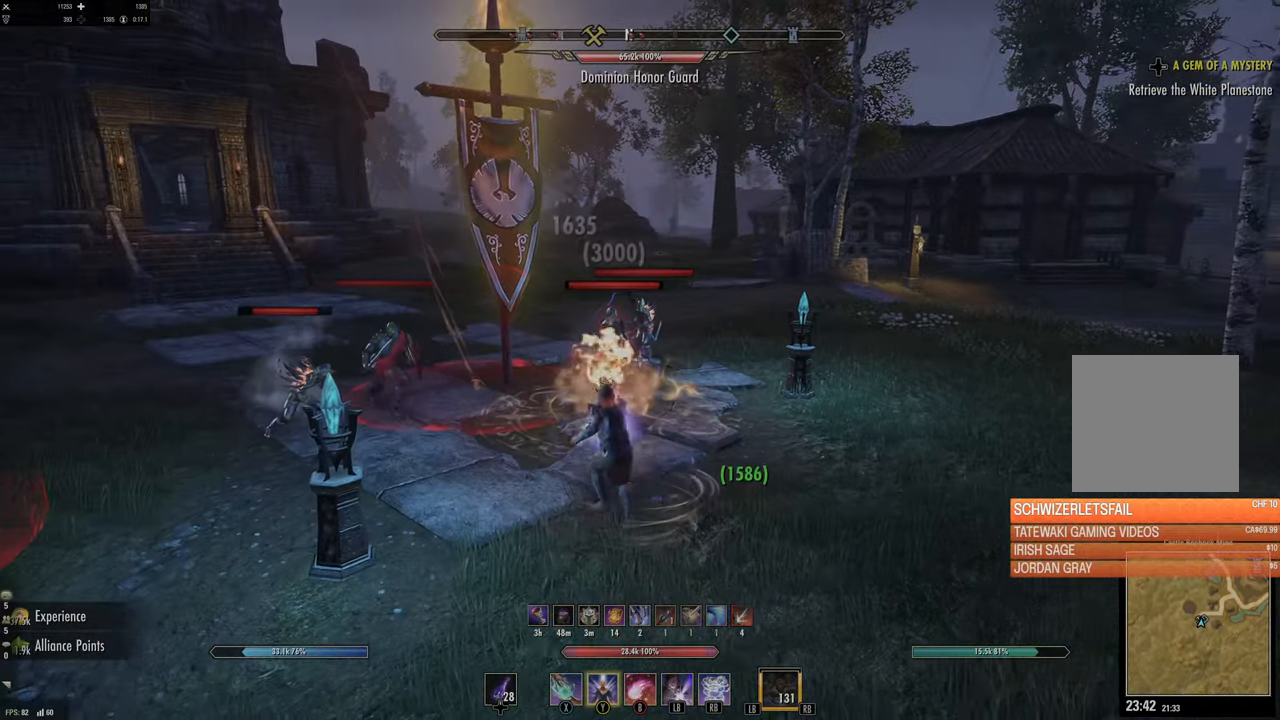
{"buttons": [], "left_stick": "down-right", "right_stick": "center", "events": [[300, "right_stick", "left"], [483, "right_stick", "center"]]}
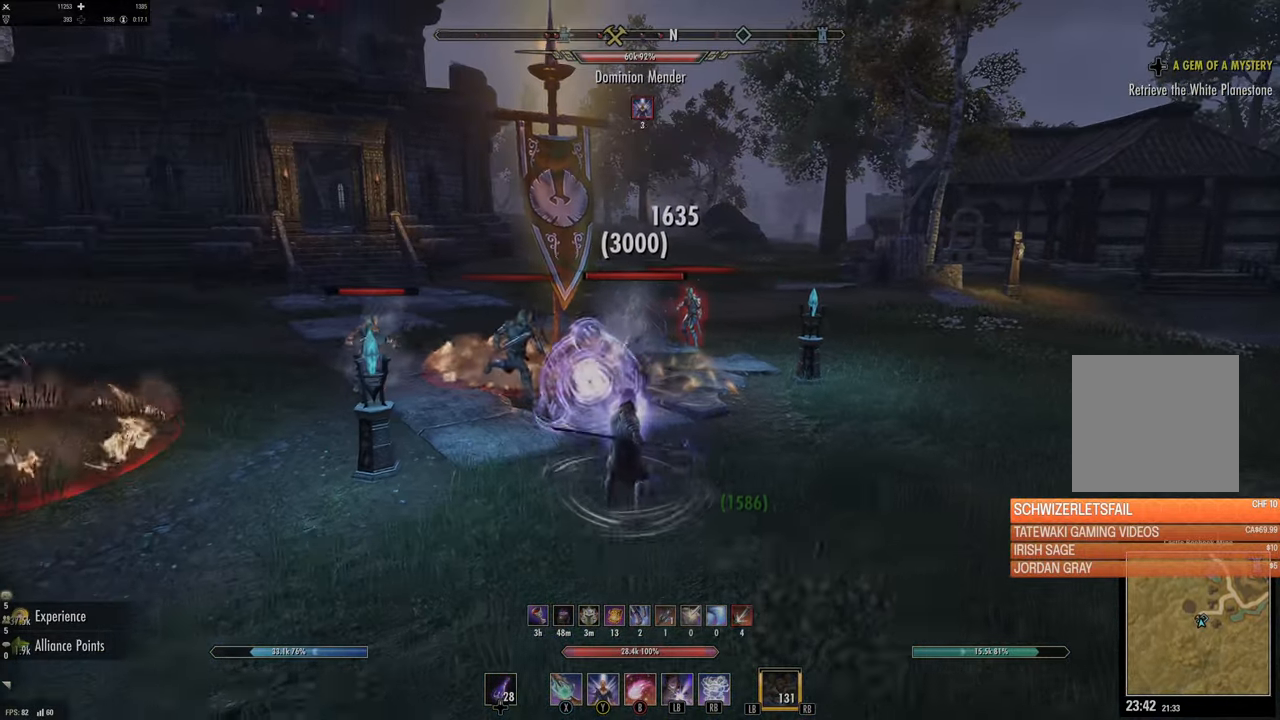
{"buttons": [], "left_stick": "up-right", "right_stick": "left", "events": [[33, "L1", "down"], [117, "L1", "up"], [167, "L1", "down"], [267, "L1", "up"], [267, "left_stick", "up-right"], [300, "right_stick", "left"], [317, "L1", "down"], [317, "L2", "down"], [433, "L1", "up"], [433, "L2", "up"]]}
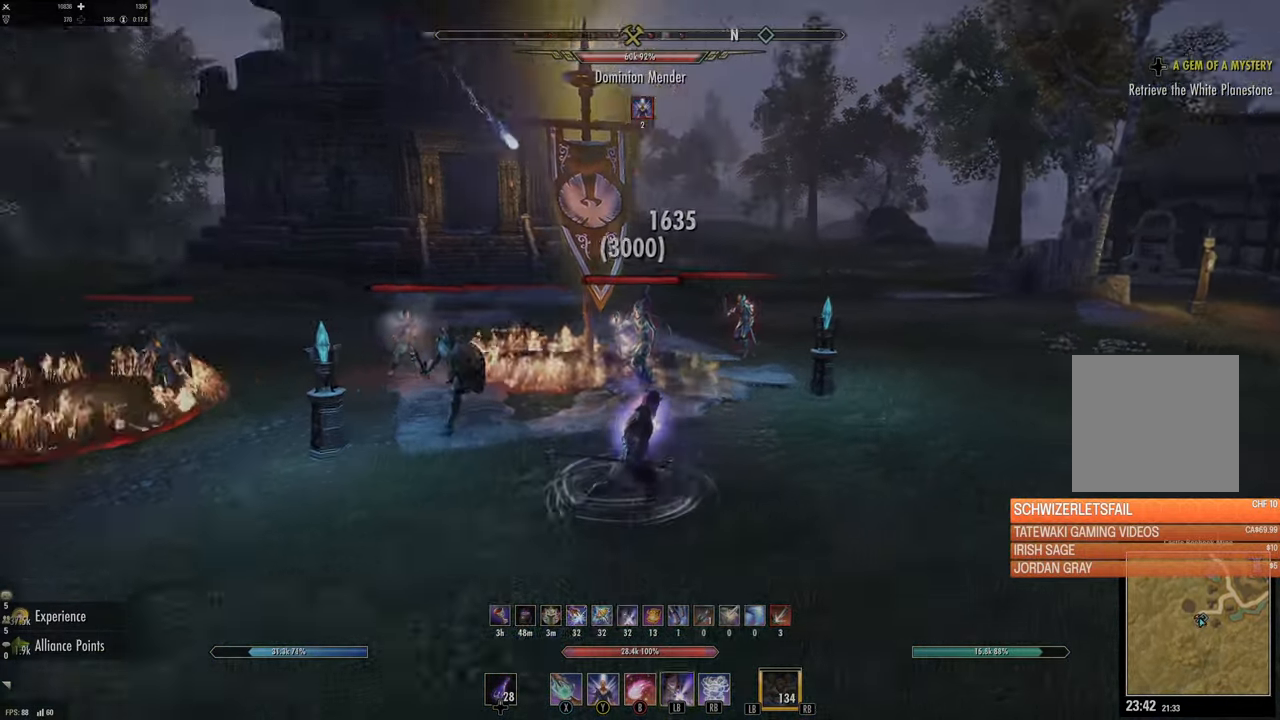
{"buttons": [], "left_stick": "right", "right_stick": "center", "events": [[17, "left_stick", "down-right"], [67, "left_stick", "down"], [100, "L2", "down"], [100, "right_stick", "center"], [167, "L2", "up"], [283, "DPAD_LEFT", "down"], [333, "left_stick", "right"], [383, "DPAD_LEFT", "up"]]}
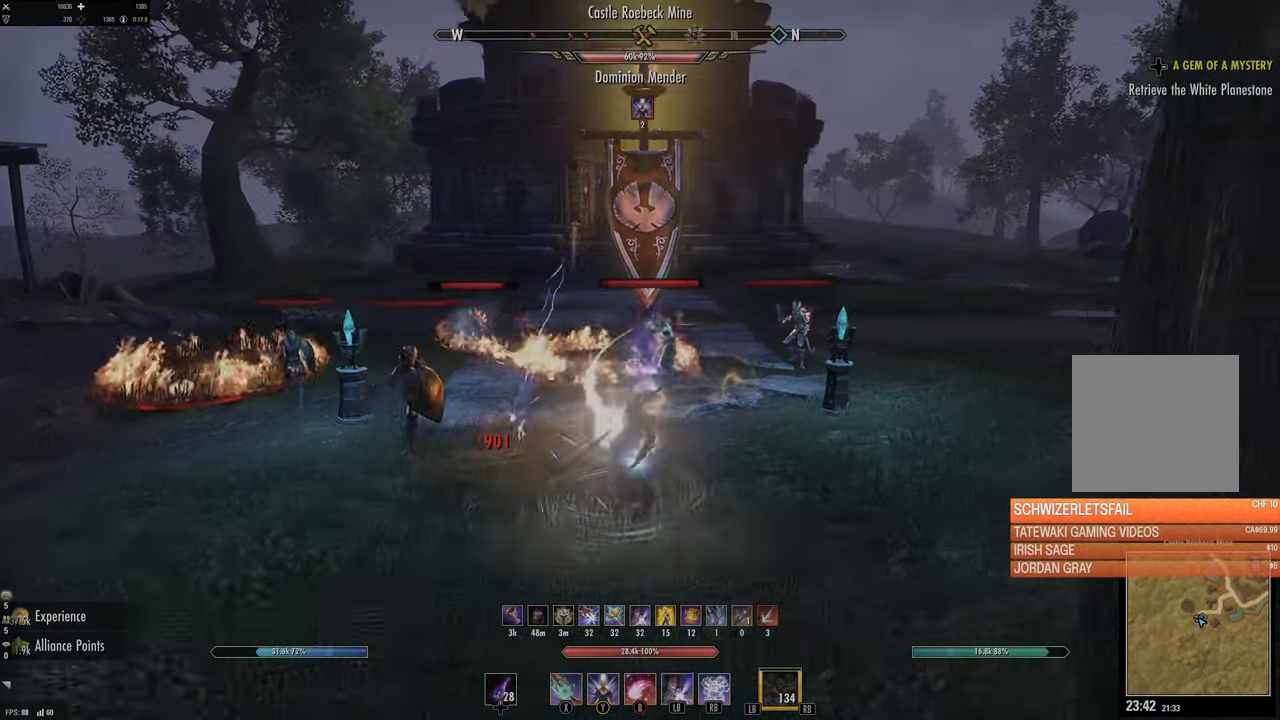
{"buttons": [], "left_stick": "up", "right_stick": "center", "events": [[17, "left_stick", "up-right"], [83, "R2", "down"], [100, "right_stick", "up-left"], [150, "right_stick", "center"], [167, "left_stick", "up"], [183, "R2", "up"], [233, "Y", "down"], [333, "Y", "up"], [433, "Y", "down"], [483, "Y", "up"]]}
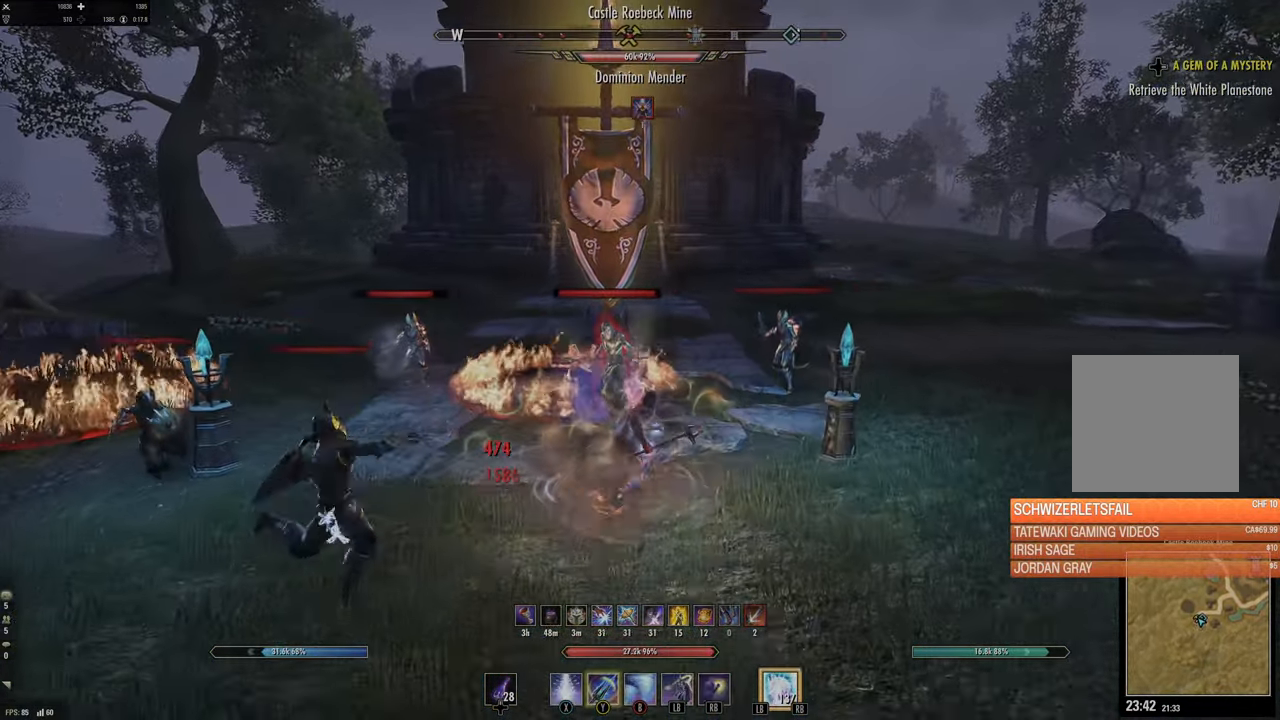
{"buttons": [], "left_stick": "down", "right_stick": "center", "events": [[100, "left_stick", "right"], [117, "right_stick", "left"], [150, "left_stick", "down-right"], [284, "left_stick", "down"], [300, "right_stick", "center"]]}
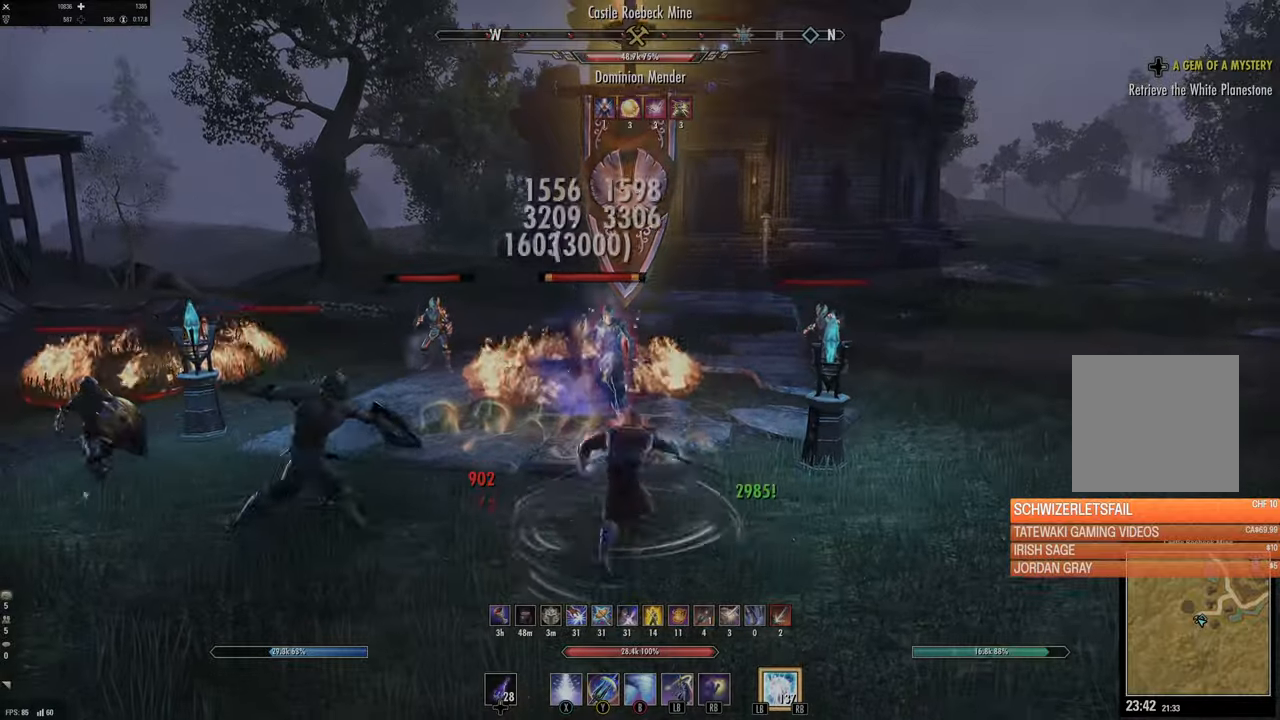
{"buttons": [], "left_stick": "up", "right_stick": "center", "events": [[50, "R2", "down"], [84, "right_stick", "left"], [167, "R2", "up"], [217, "left_stick", "up"], [217, "right_stick", "center"], [234, "R2", "down"], [350, "Y", "down"], [384, "R2", "up"], [434, "Y", "up"]]}
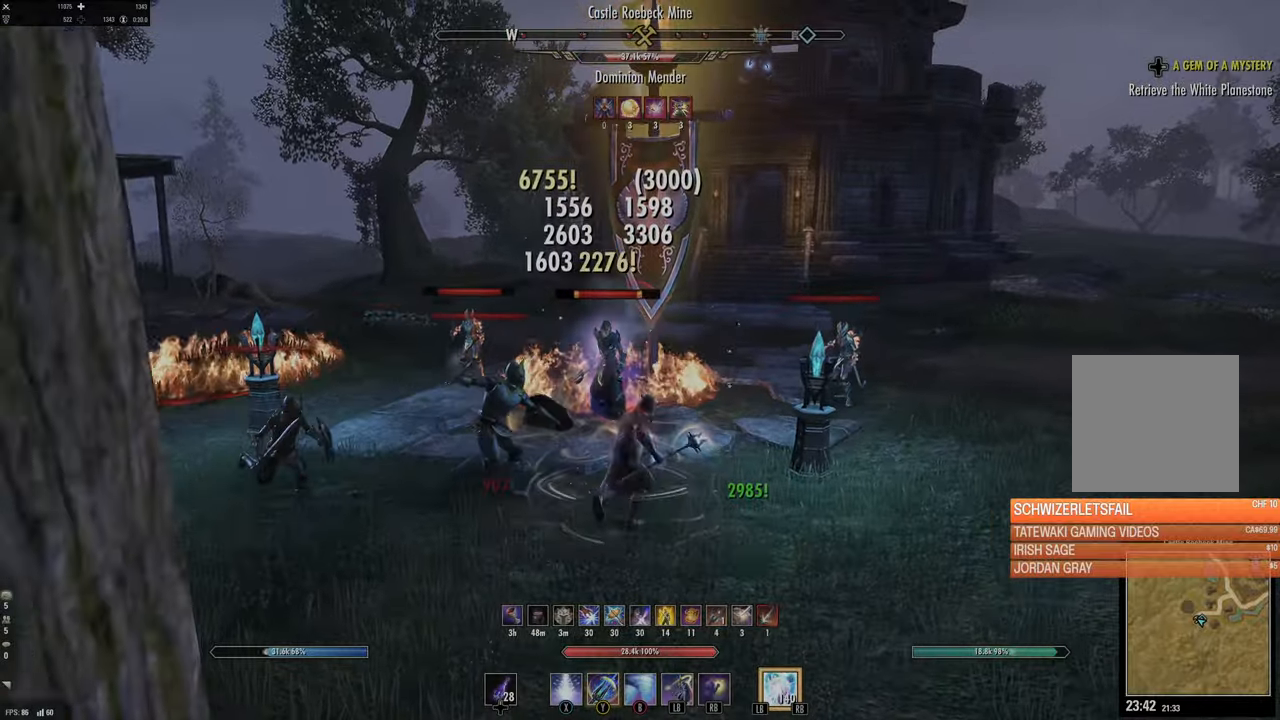
{"buttons": [], "left_stick": "down", "right_stick": "center", "events": [[17, "Y", "down"], [67, "Y", "up"], [100, "L2", "down"], [117, "left_stick", "up-right"], [217, "right_stick", "left"], [284, "L2", "up"], [284, "left_stick", "down-right"], [417, "left_stick", "down"], [467, "right_stick", "center"]]}
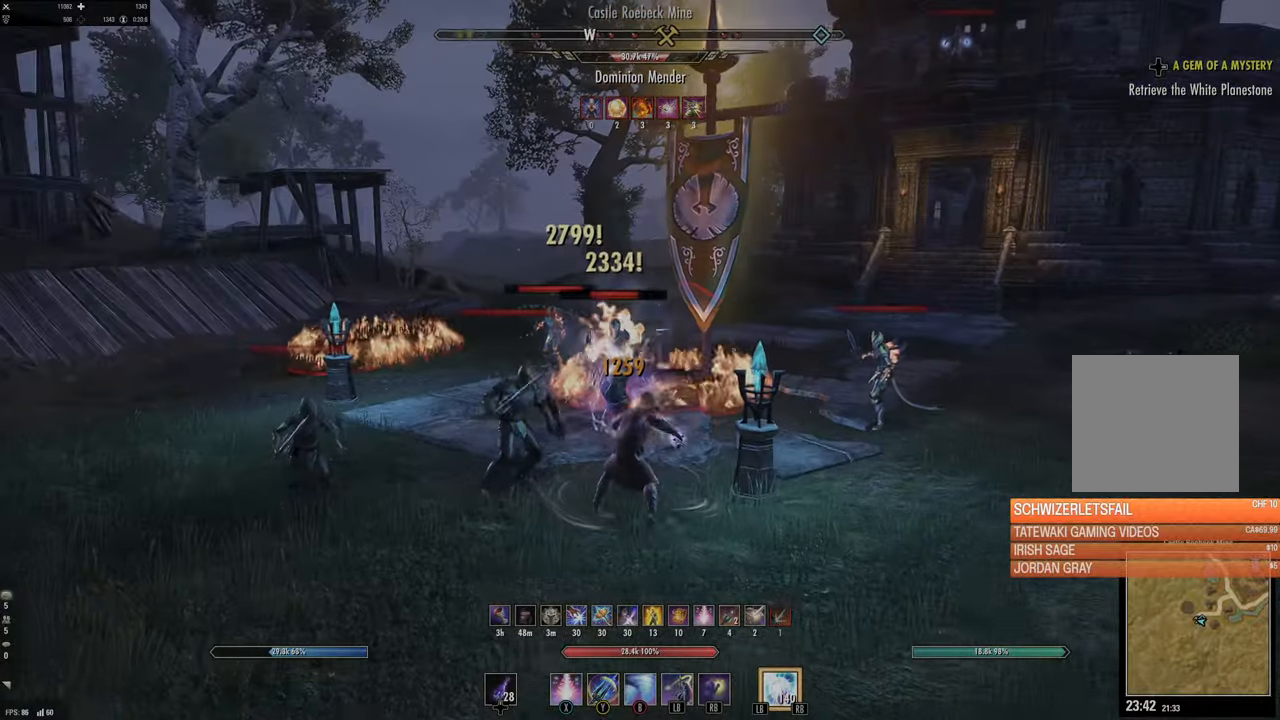
{"buttons": [], "left_stick": "up-left", "right_stick": "center", "events": [[100, "left_stick", "left"], [167, "left_stick", "up"], [234, "R2", "down"], [250, "left_stick", "up-right"], [367, "R2", "up"], [467, "left_stick", "up-left"]]}
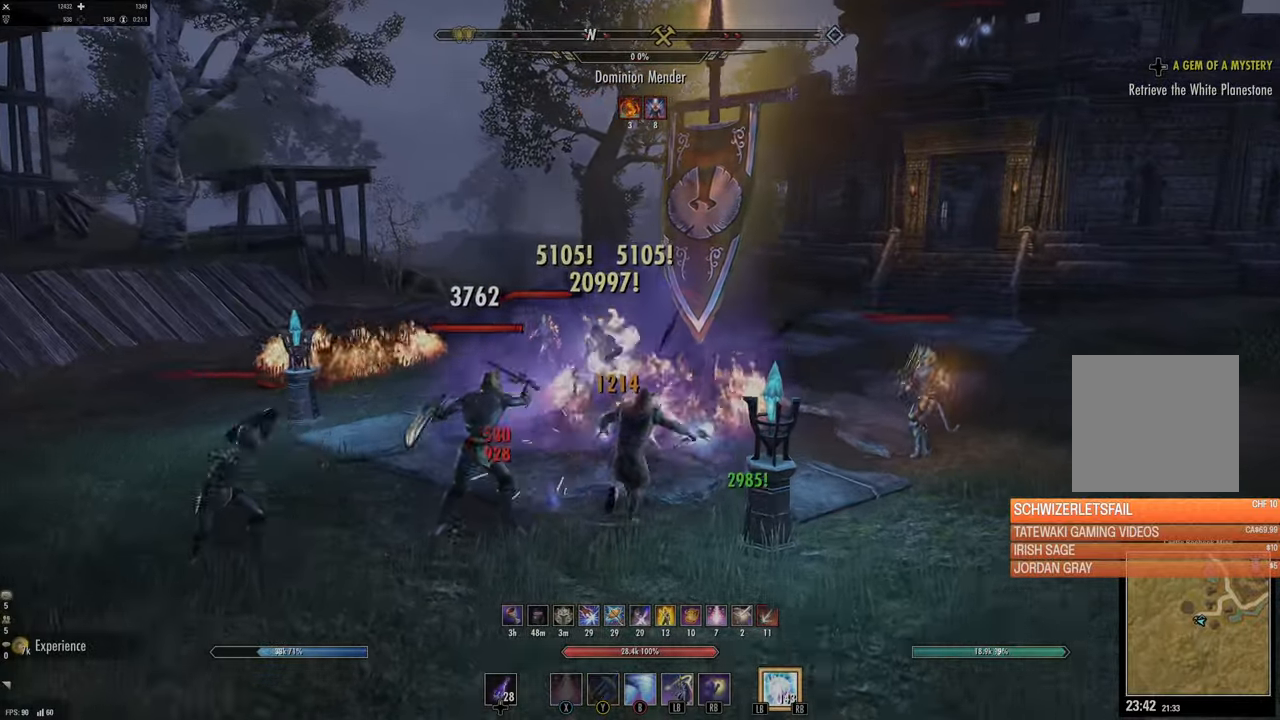
{"buttons": ["X"], "left_stick": "up", "right_stick": "center", "events": [[34, "right_stick", "left"], [134, "R2", "down"], [150, "left_stick", "up"], [217, "R2", "up"], [217, "right_stick", "center"], [234, "X", "down"], [284, "left_stick", "up-right"], [334, "X", "up"], [400, "left_stick", "up"], [417, "X", "down"]]}
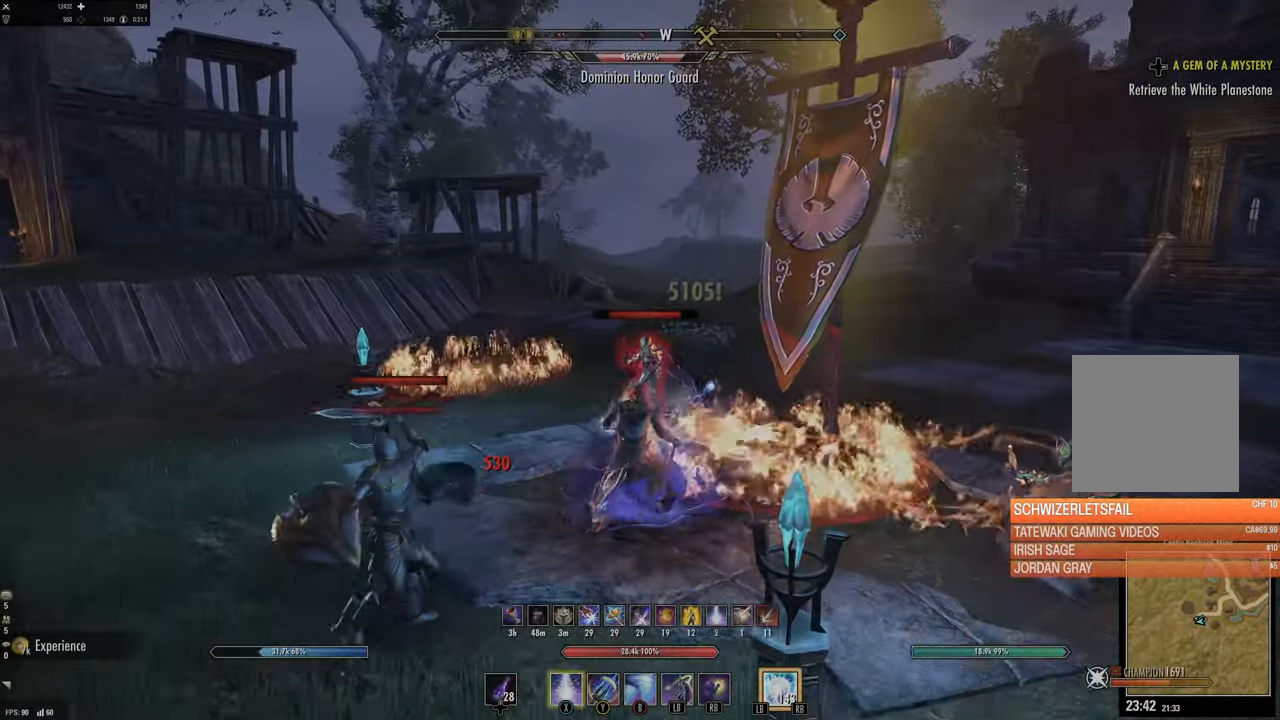
{"buttons": ["R2"], "left_stick": "up-left", "right_stick": "right", "events": [[17, "X", "up"], [134, "left_stick", "up-left"], [150, "L2", "down"], [184, "right_stick", "right"], [284, "L2", "up"], [367, "right_stick", "down-right"], [484, "R2", "down"], [484, "right_stick", "right"]]}
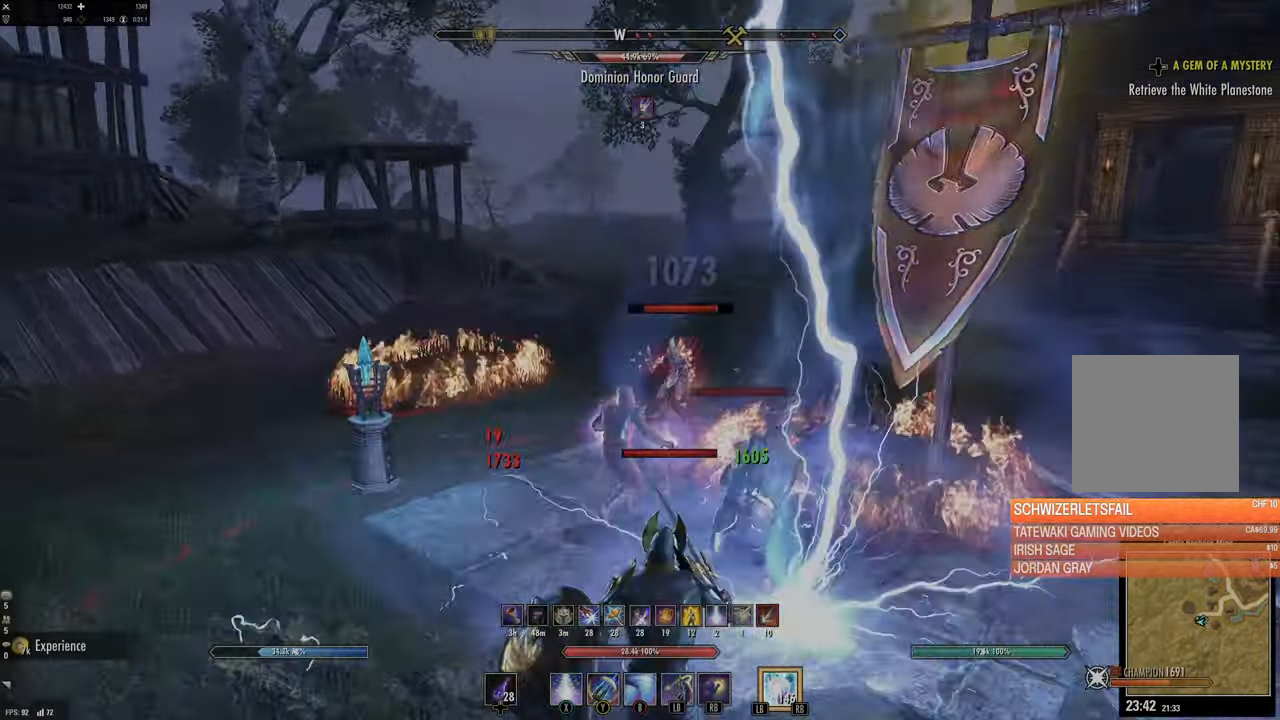
{"buttons": ["Y"], "left_stick": "up-left", "right_stick": "center", "events": [[50, "left_stick", "up-right"], [67, "R2", "up"], [184, "R2", "down"], [184, "right_stick", "center"], [234, "left_stick", "up"], [284, "R2", "up"], [317, "Y", "down"], [350, "left_stick", "up-left"], [417, "Y", "up"], [484, "Y", "down"]]}
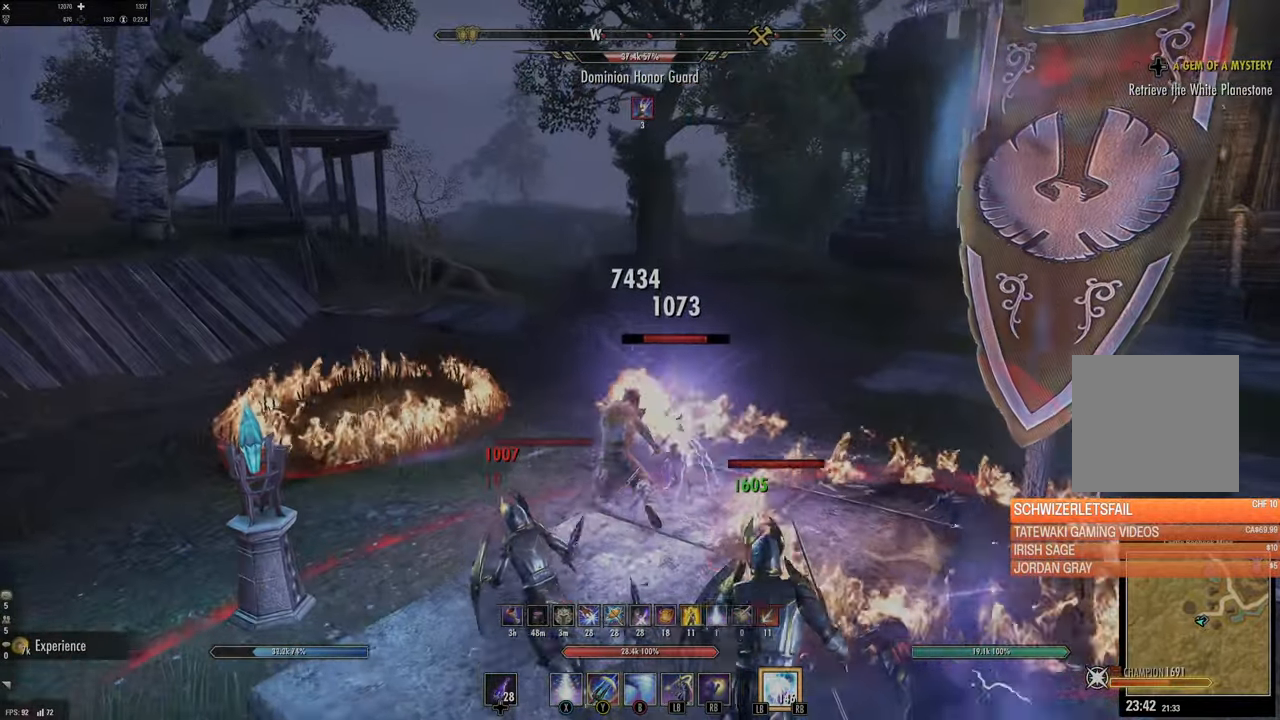
{"buttons": [], "left_stick": "down", "right_stick": "right", "events": [[50, "Y", "up"], [167, "right_stick", "right"], [267, "left_stick", "left"], [450, "left_stick", "down"]]}
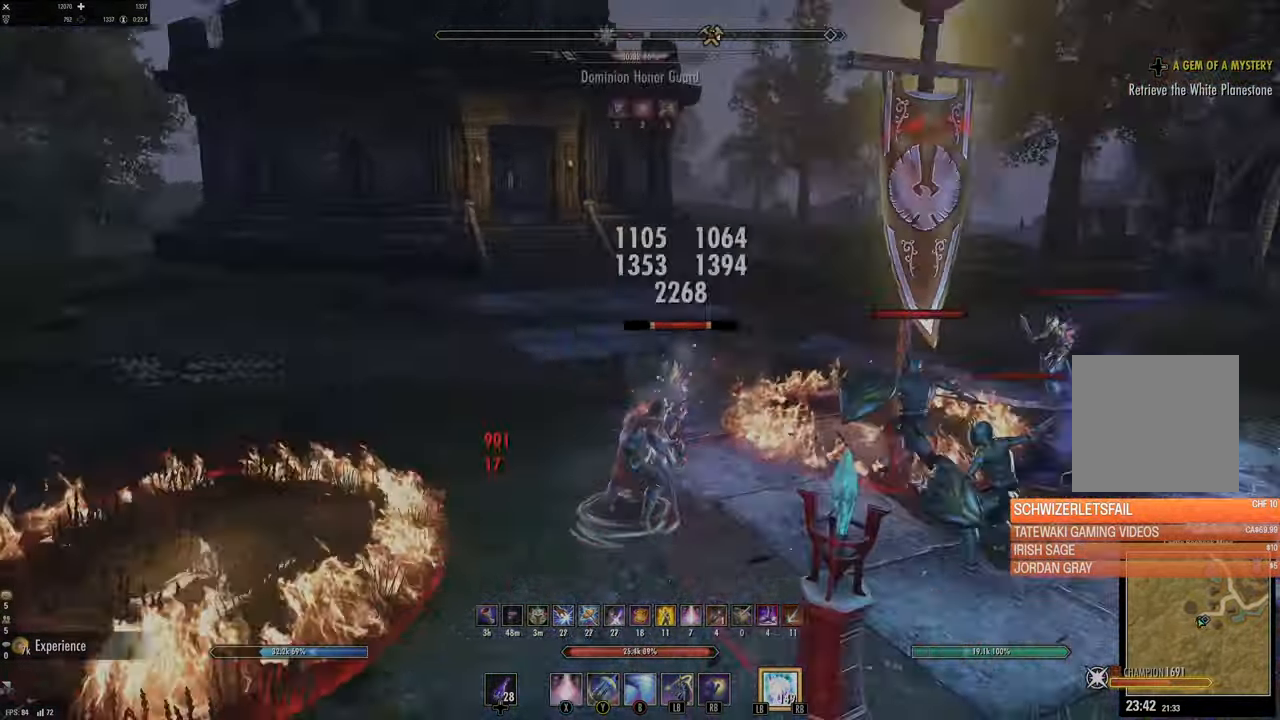
{"buttons": ["X"], "left_stick": "up-left", "right_stick": "center", "events": [[84, "right_stick", "center"], [184, "R2", "down"], [200, "left_stick", "right"], [317, "R2", "up"], [317, "X", "down"], [317, "left_stick", "up"], [384, "X", "up"], [400, "left_stick", "up-left"], [467, "X", "down"]]}
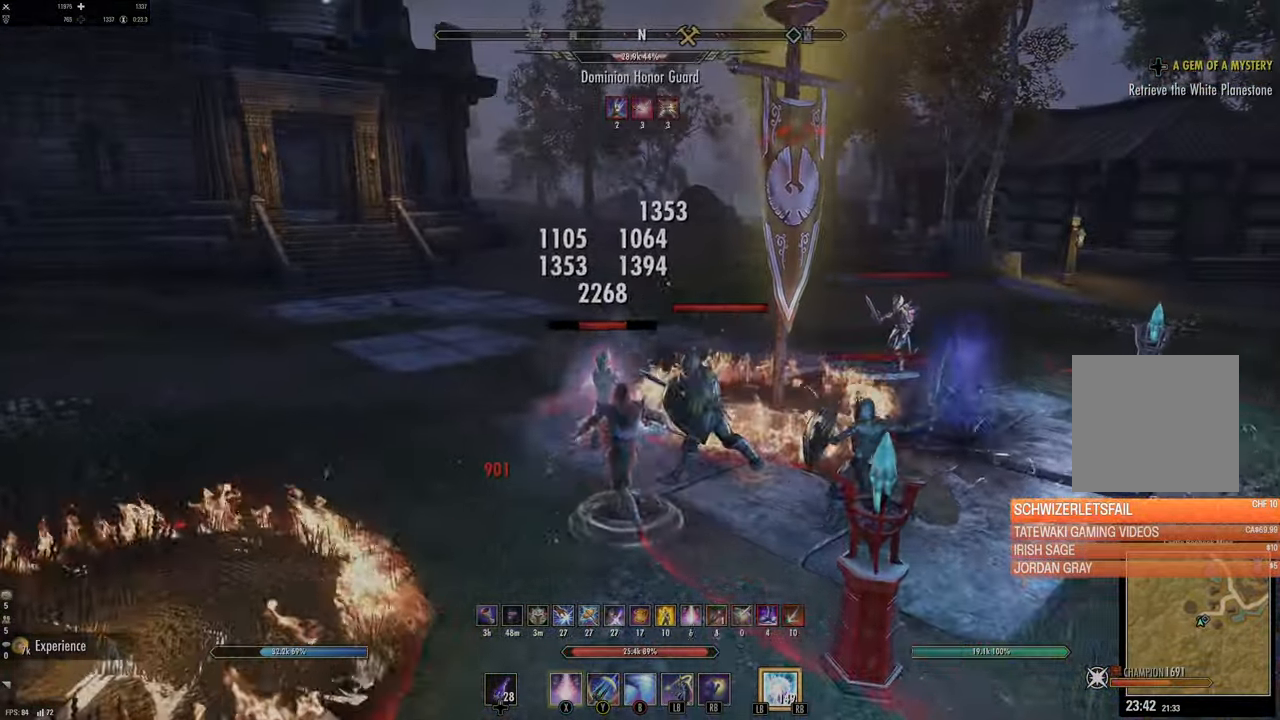
{"buttons": [], "left_stick": "down", "right_stick": "down-right", "events": [[84, "X", "up"], [184, "right_stick", "down-right"], [250, "L2", "down"], [267, "left_stick", "left"], [367, "left_stick", "down-left"], [400, "L2", "up"], [467, "left_stick", "down"]]}
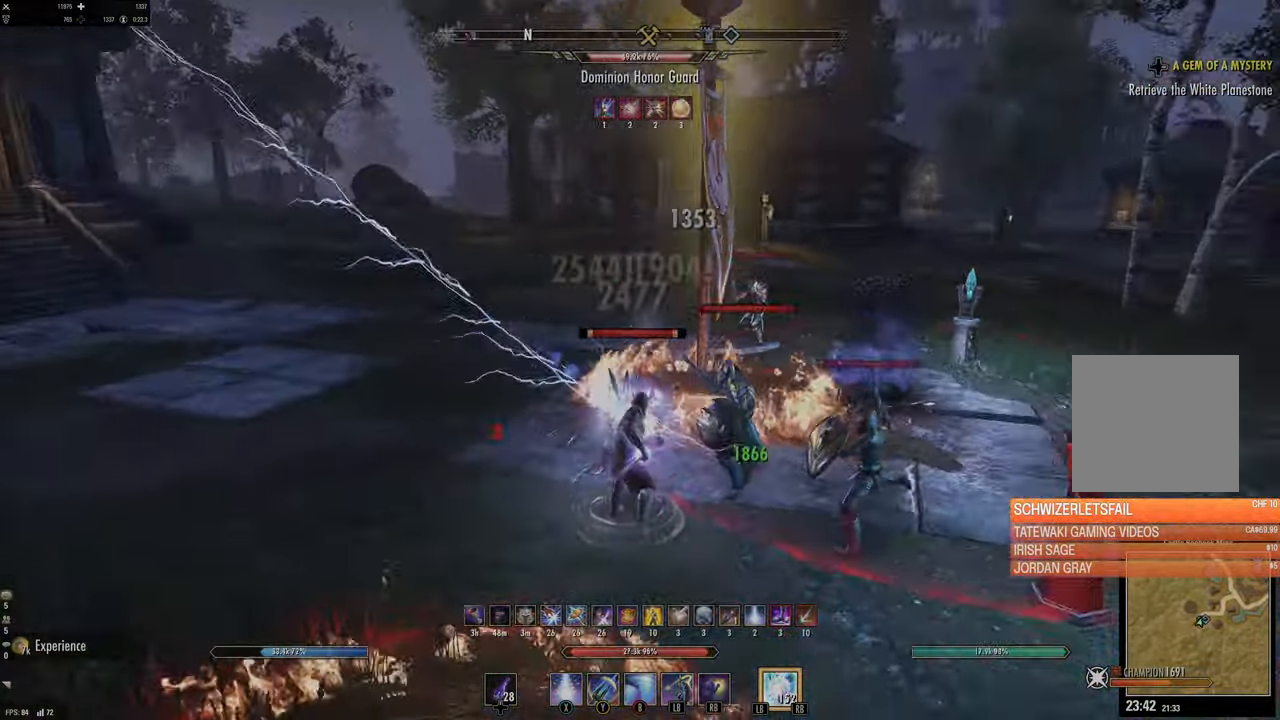
{"buttons": ["Y"], "left_stick": "up", "right_stick": "center", "events": [[50, "right_stick", "center"], [117, "R2", "down"], [250, "R2", "up"], [317, "R2", "down"], [317, "right_stick", "up-left"], [334, "left_stick", "left"], [367, "right_stick", "center"], [400, "left_stick", "up"], [450, "R2", "up"], [450, "Y", "down"]]}
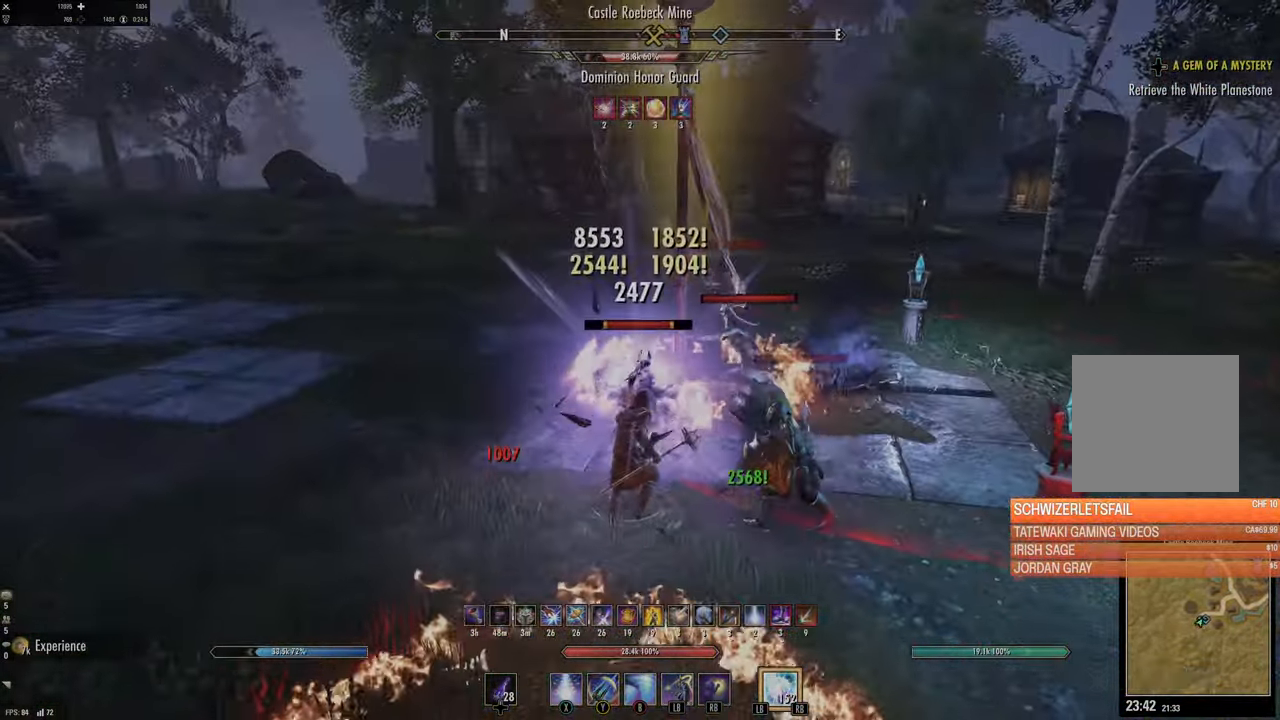
{"buttons": [], "left_stick": "down", "right_stick": "right", "events": [[34, "Y", "up"], [117, "Y", "down"], [184, "Y", "up"], [184, "left_stick", "up-left"], [317, "right_stick", "right"], [367, "left_stick", "down-left"], [467, "left_stick", "down"]]}